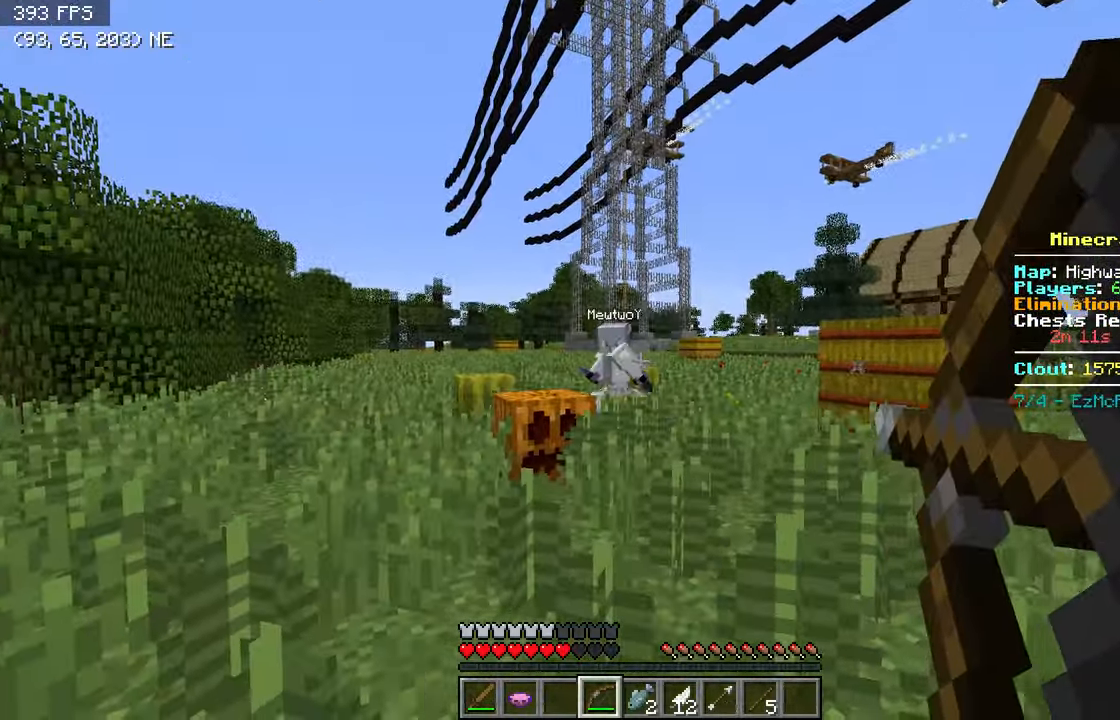
Gameplay with keyboard; each line is a JSON object with the keys held at the frame after it. "events" lists presses ("down") and releases ("up") of "a", "d", "s" and "w" between this image and that frame as [ms after this image, input, new state], when the widget could be followed in between. No other keys are recorded. Mouse input is not recorded.
{"keys": ["d"], "events": [[116, "s", "up"]]}
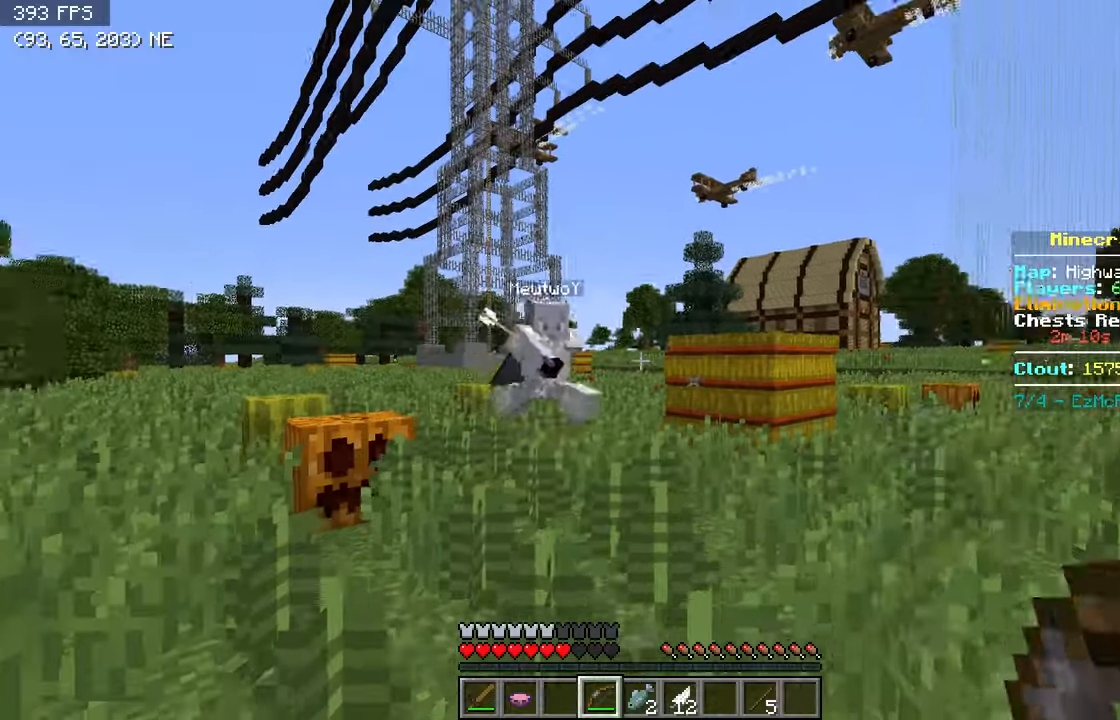
{"keys": ["d", "w"], "events": [[16, "w", "down"]]}
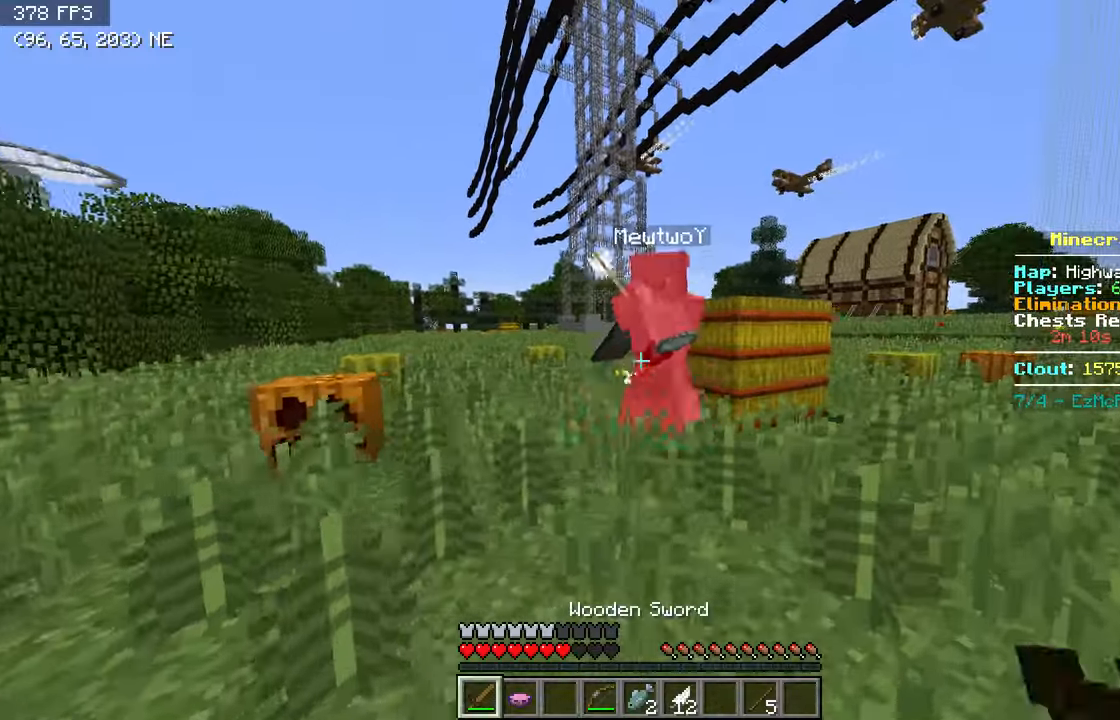
{"keys": ["d", "w"], "events": []}
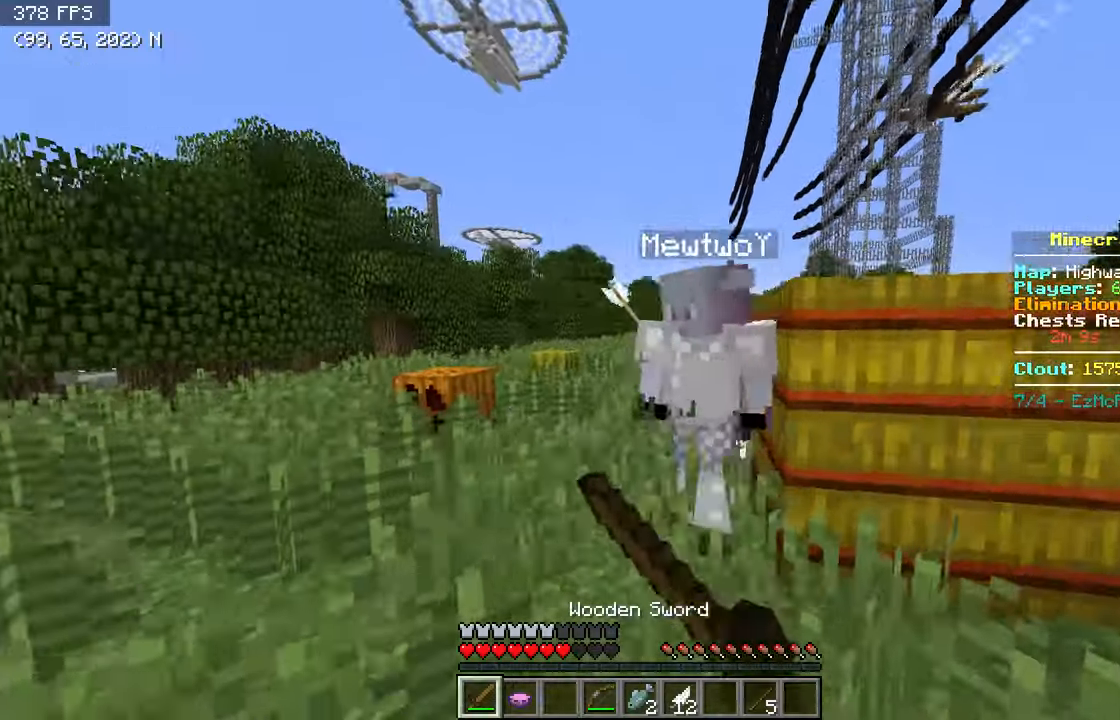
{"keys": ["a", "w"], "events": [[333, "a", "down"], [416, "d", "up"]]}
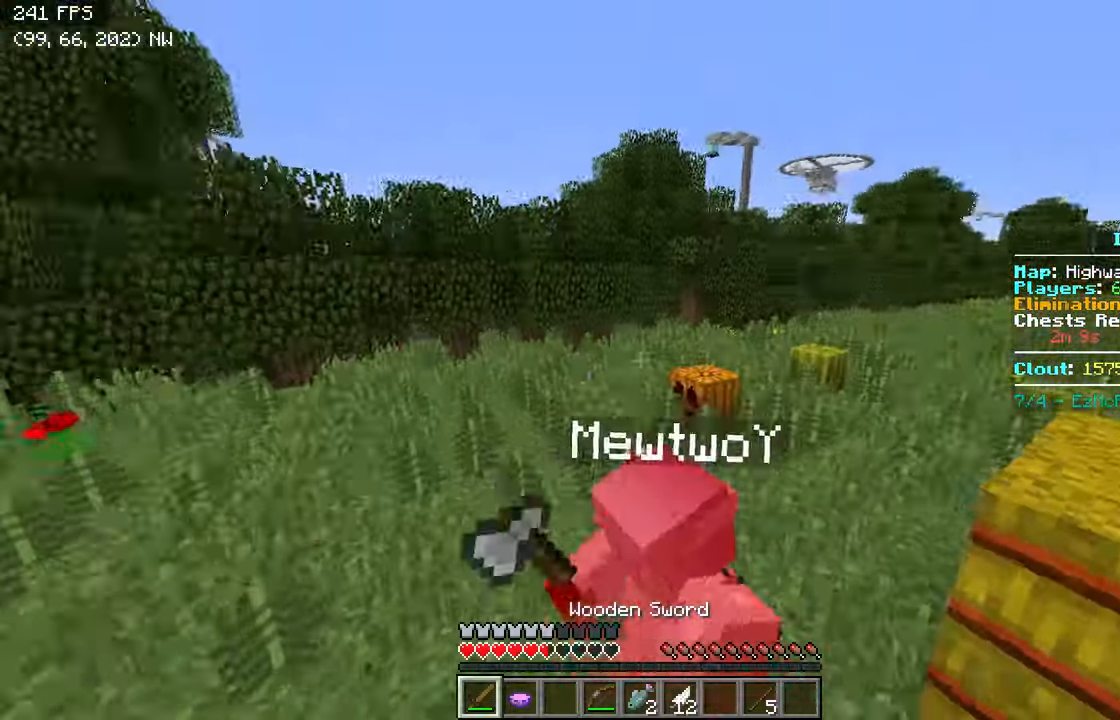
{"keys": ["d", "w"], "events": [[16, "a", "up"], [300, "d", "down"]]}
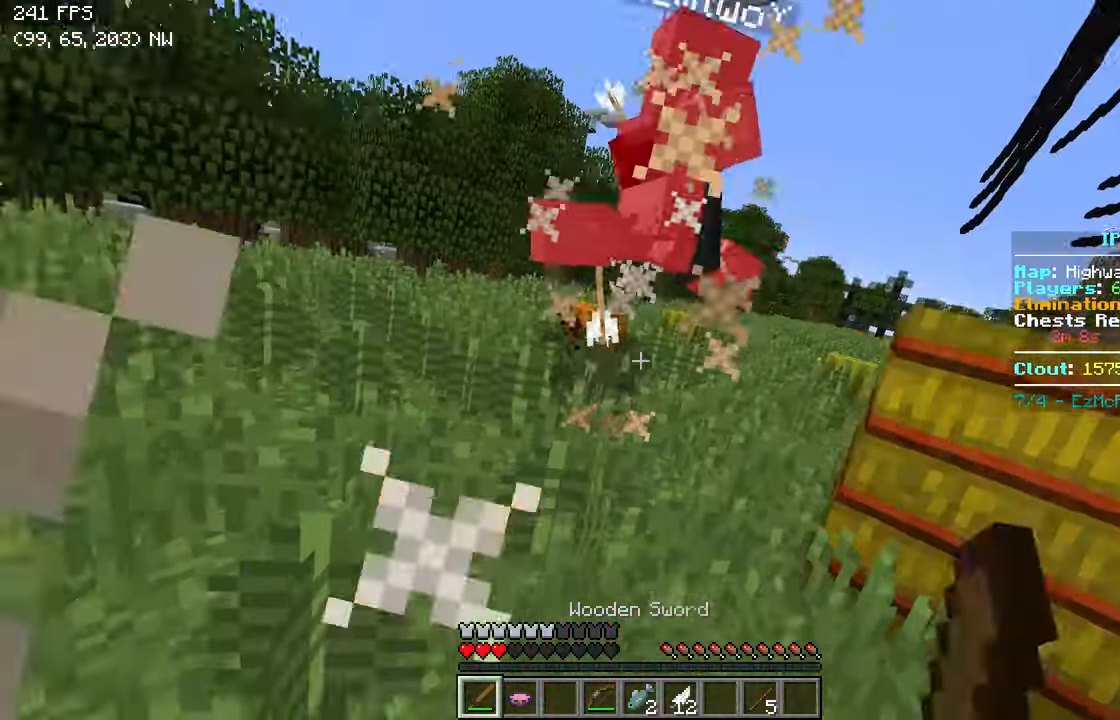
{"keys": ["d", "w"], "events": [[66, "d", "up"], [250, "d", "down"]]}
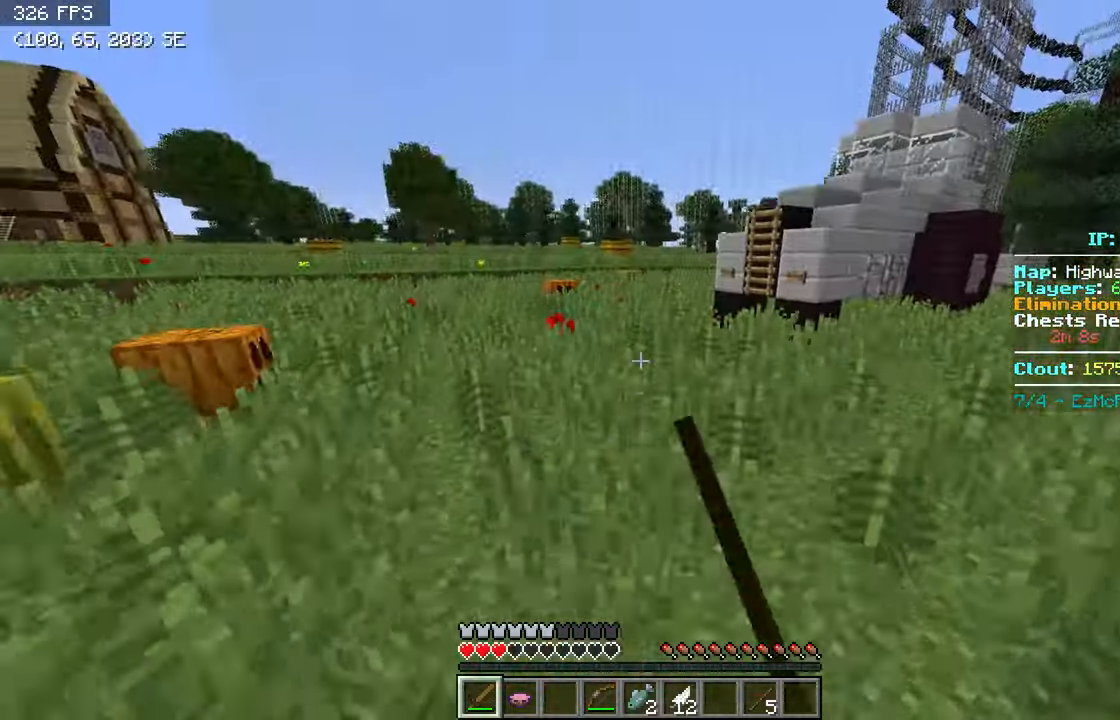
{"keys": ["w"], "events": [[116, "d", "up"]]}
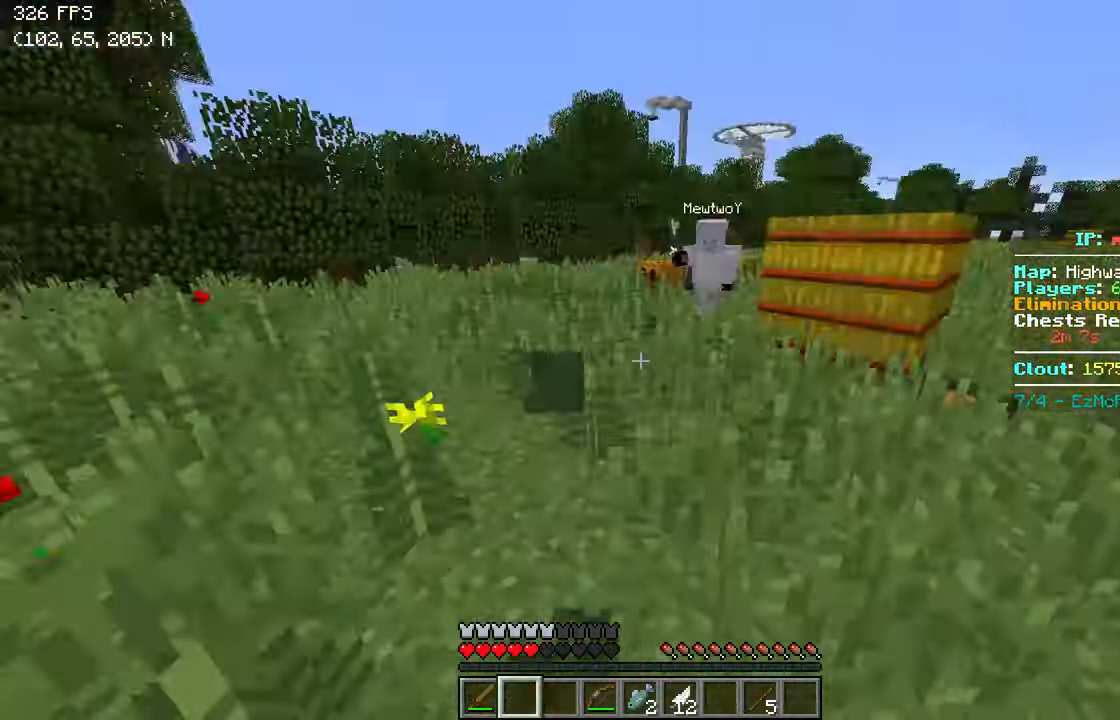
{"keys": ["d", "w"], "events": [[166, "d", "down"]]}
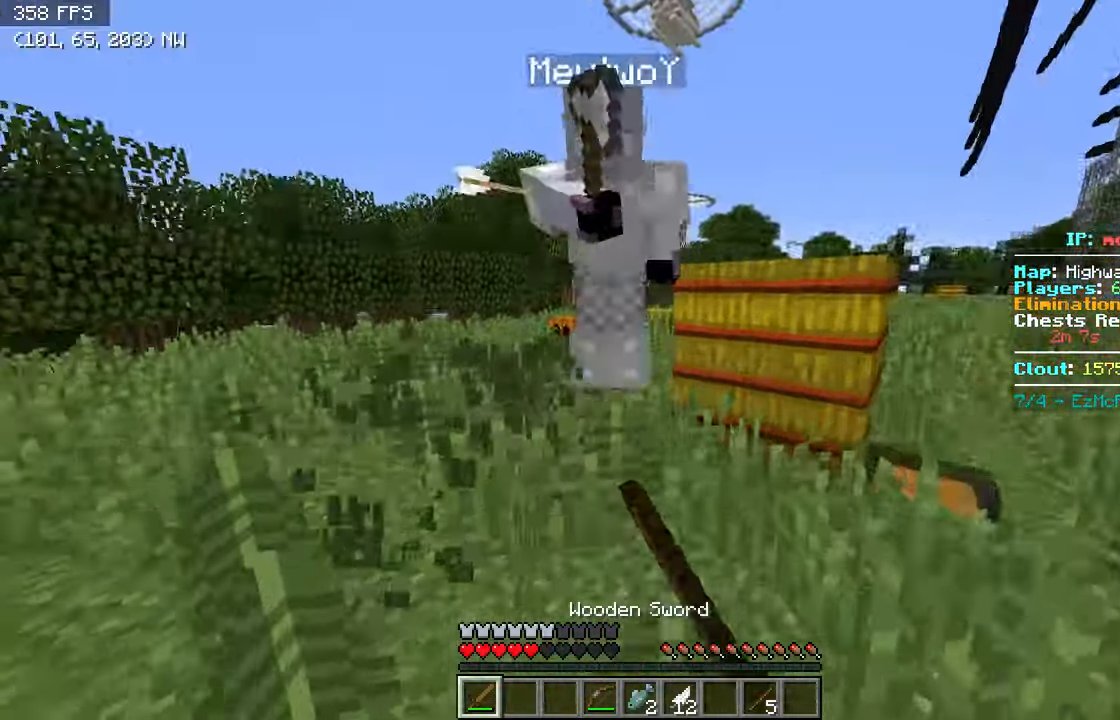
{"keys": ["w"], "events": [[250, "a", "down"], [266, "d", "up"], [366, "a", "up"]]}
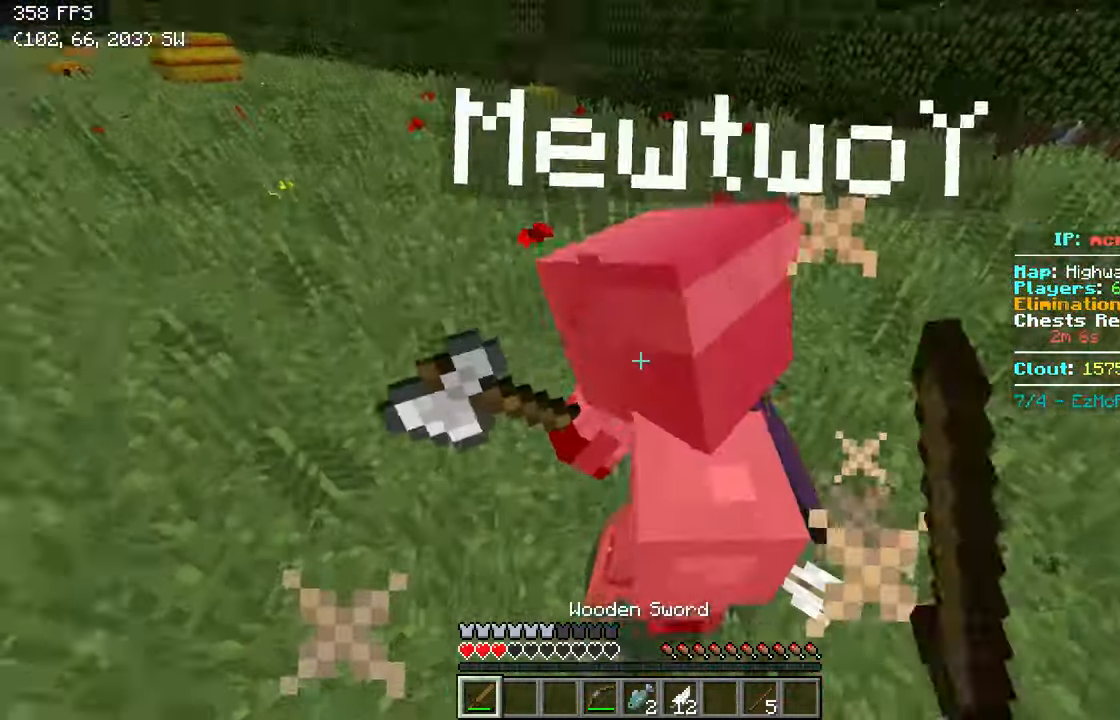
{"keys": ["d", "w"], "events": [[500, "d", "down"]]}
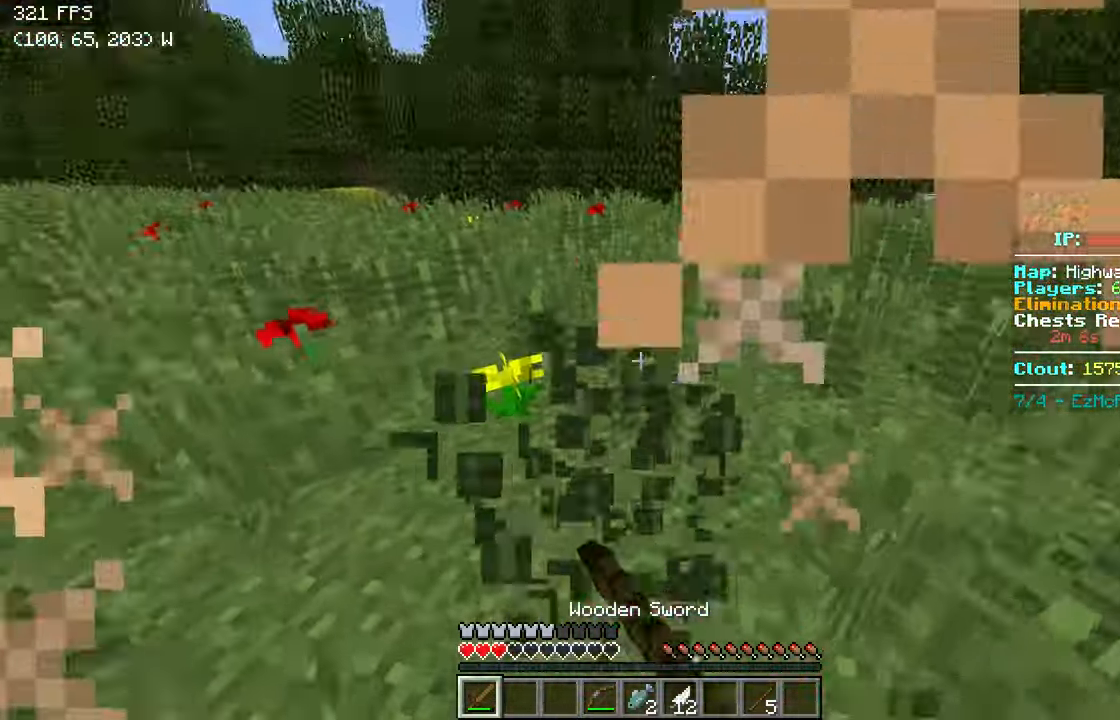
{"keys": ["a", "w"], "events": [[16, "w", "up"], [217, "a", "down"], [267, "d", "up"], [367, "w", "down"]]}
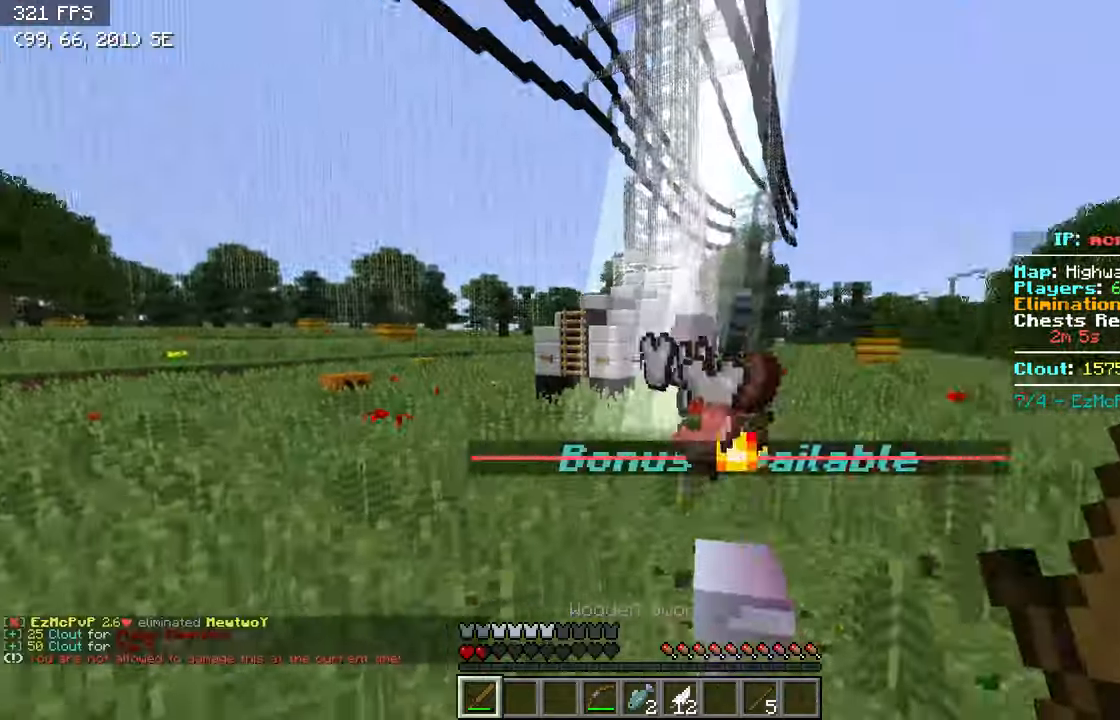
{"keys": ["a", "w"], "events": [[67, "a", "up"], [367, "a", "down"]]}
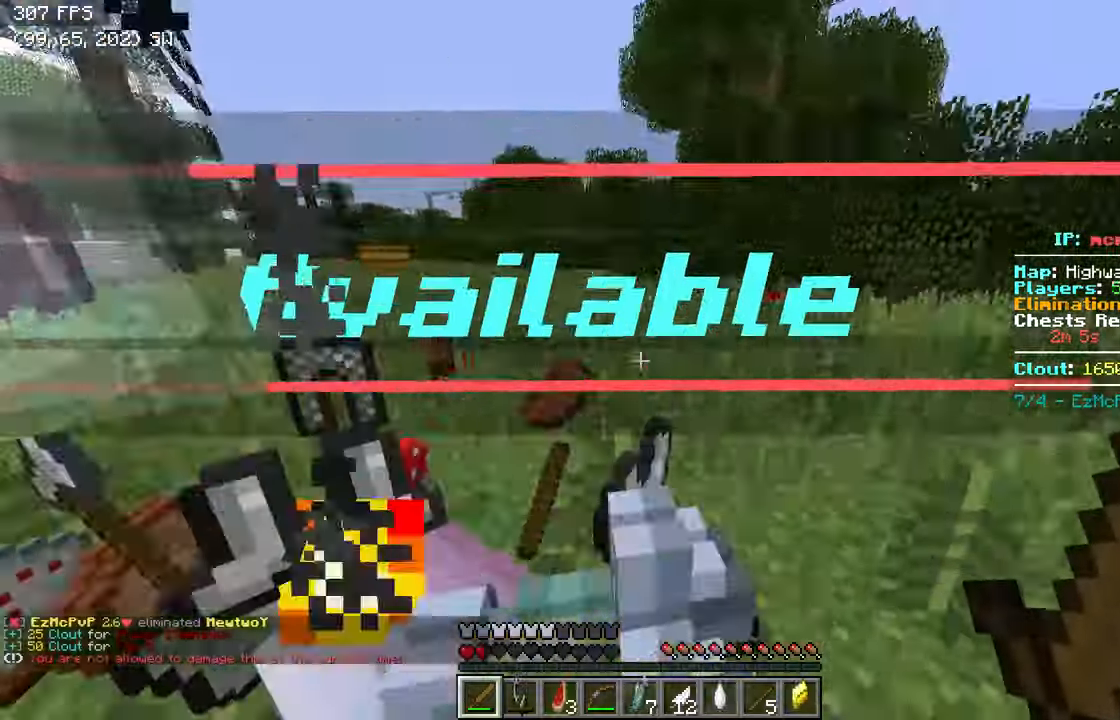
{"keys": ["d", "s"], "events": [[217, "w", "up"], [317, "d", "down"], [317, "s", "down"], [367, "a", "up"]]}
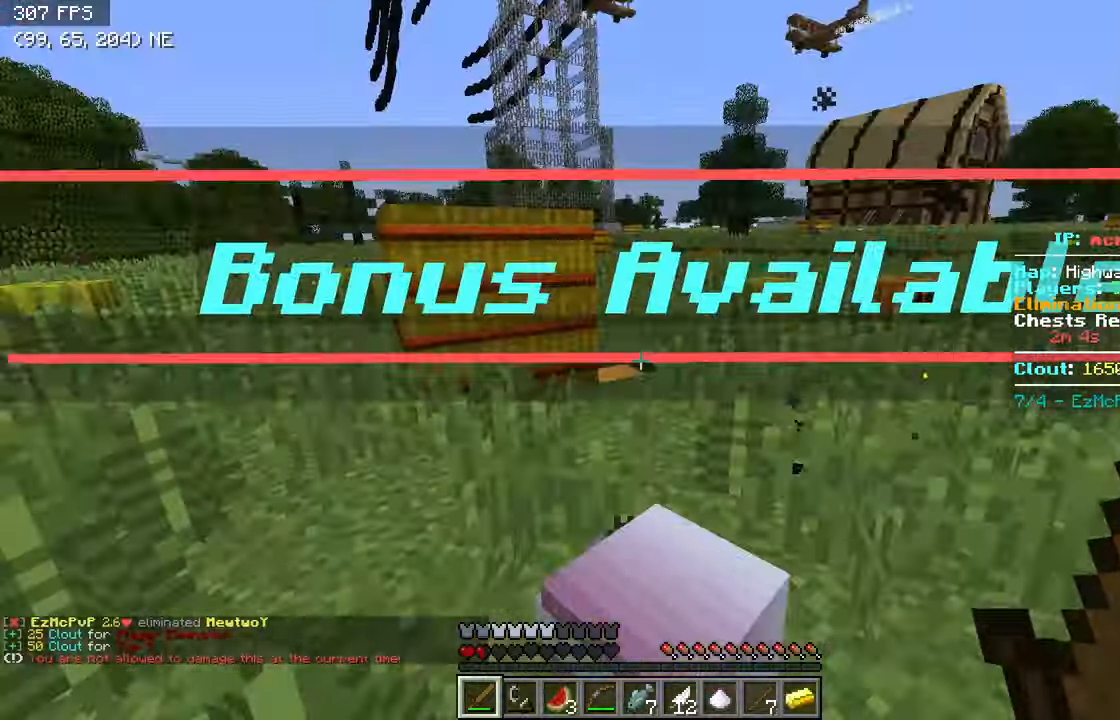
{"keys": ["d", "w"], "events": [[17, "s", "up"], [467, "w", "down"]]}
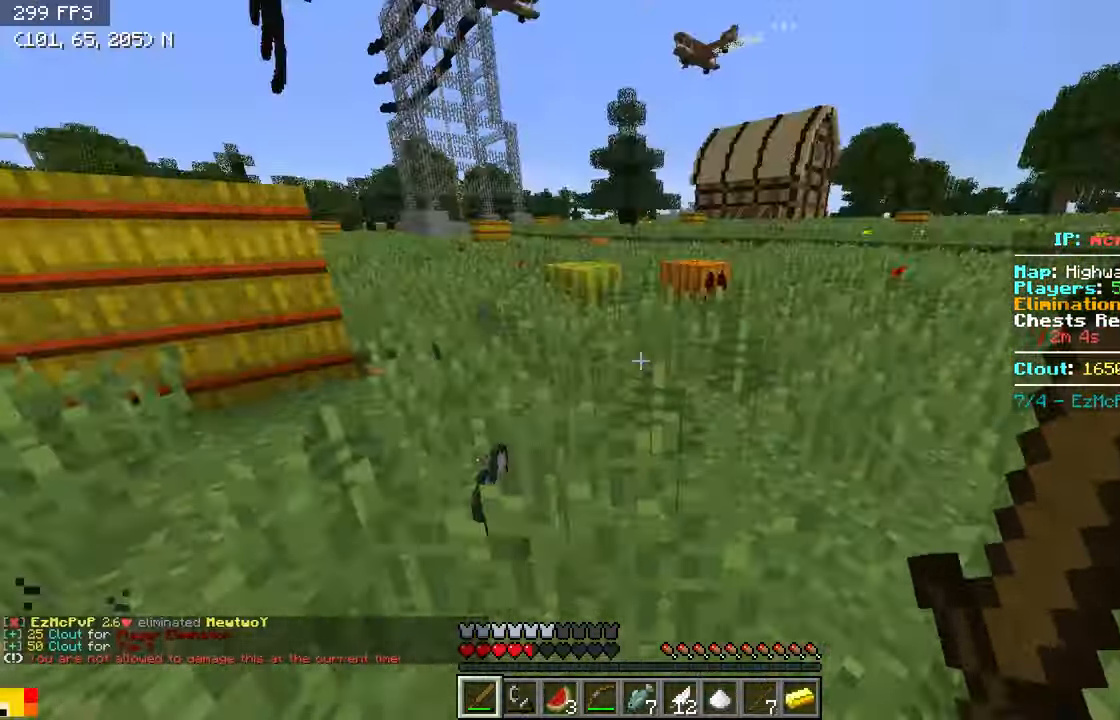
{"keys": ["w"], "events": [[300, "d", "up"], [367, "a", "down"], [467, "a", "up"]]}
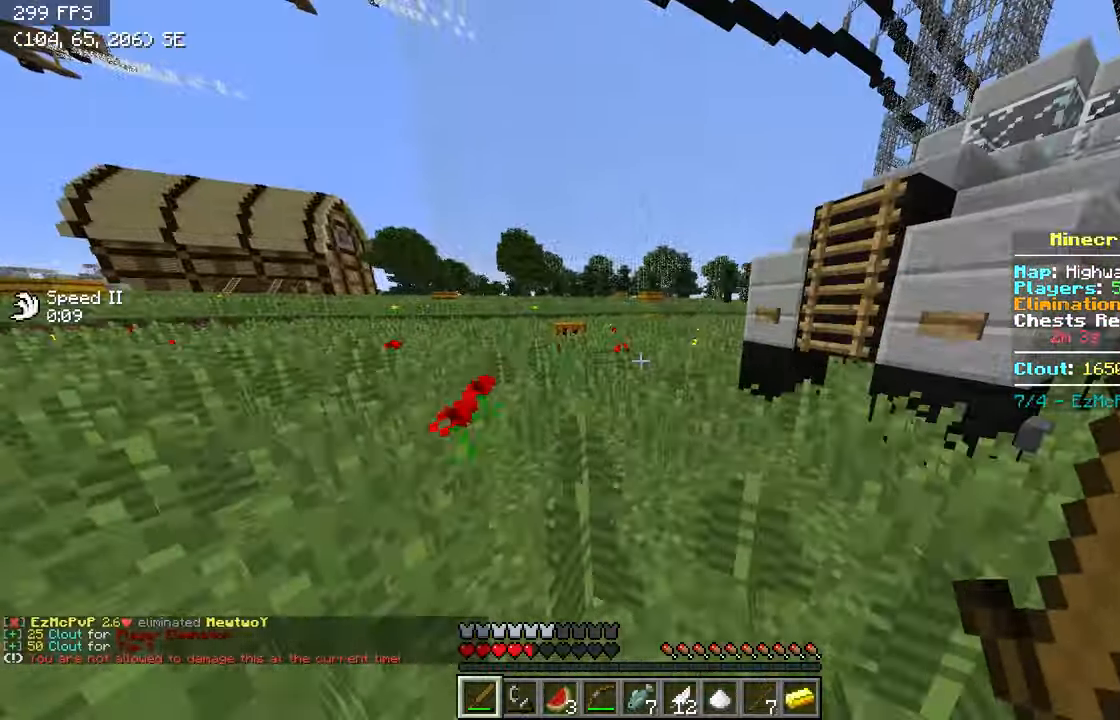
{"keys": ["w"], "events": []}
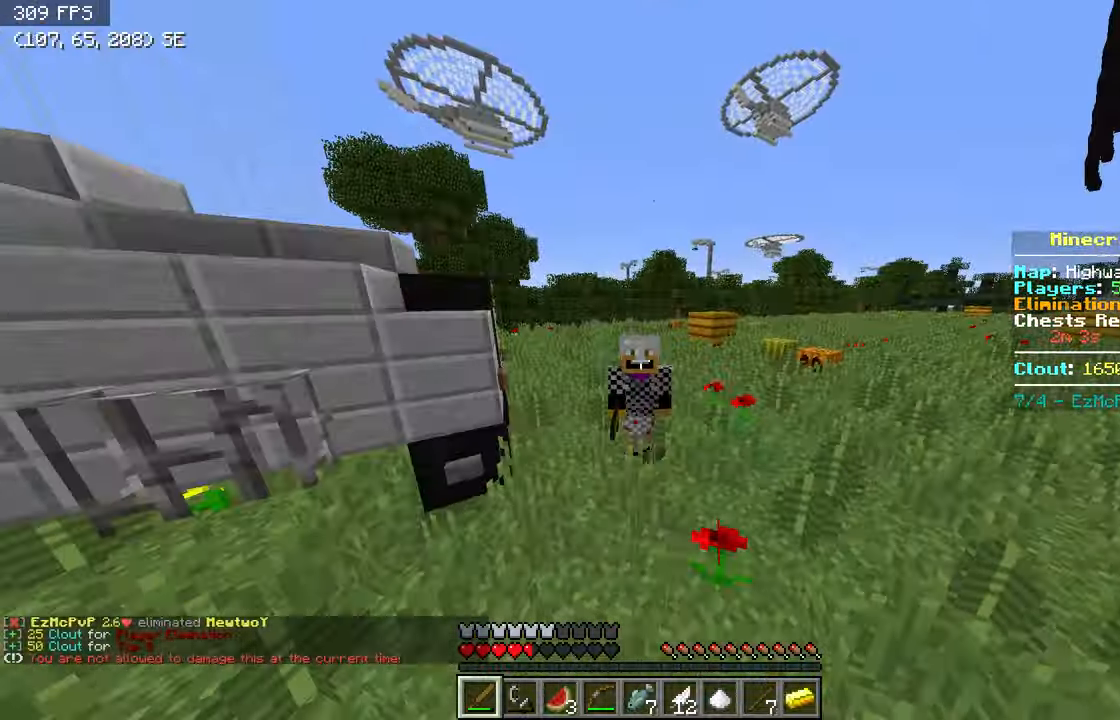
{"keys": ["w"], "events": []}
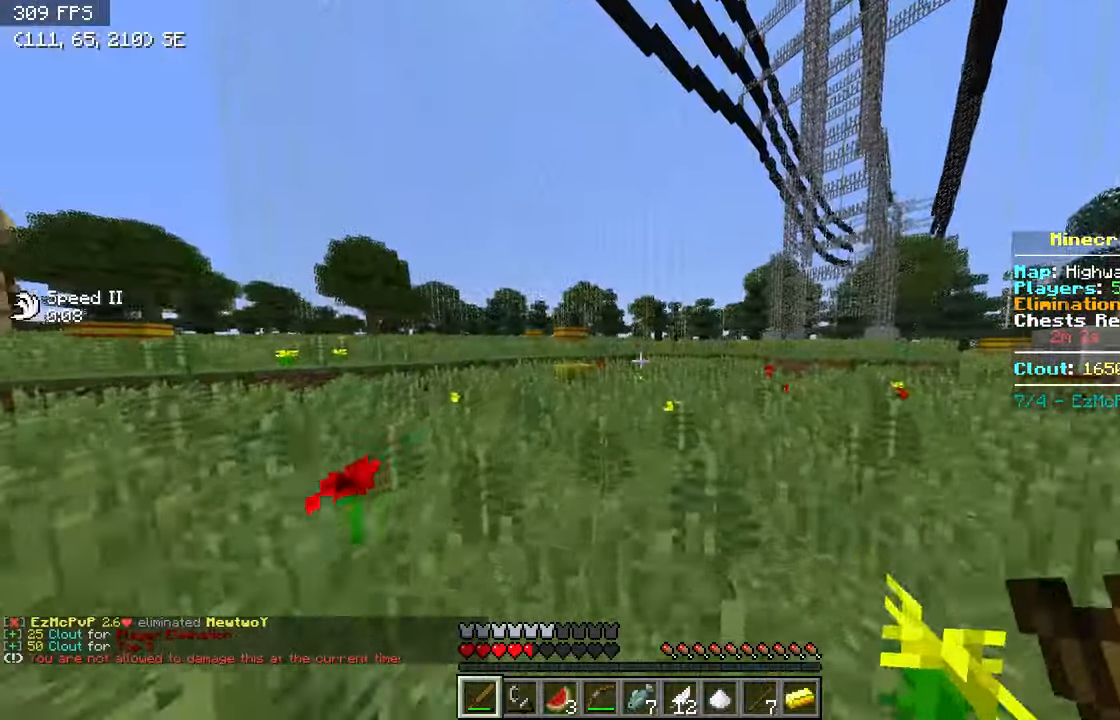
{"keys": ["w"], "events": []}
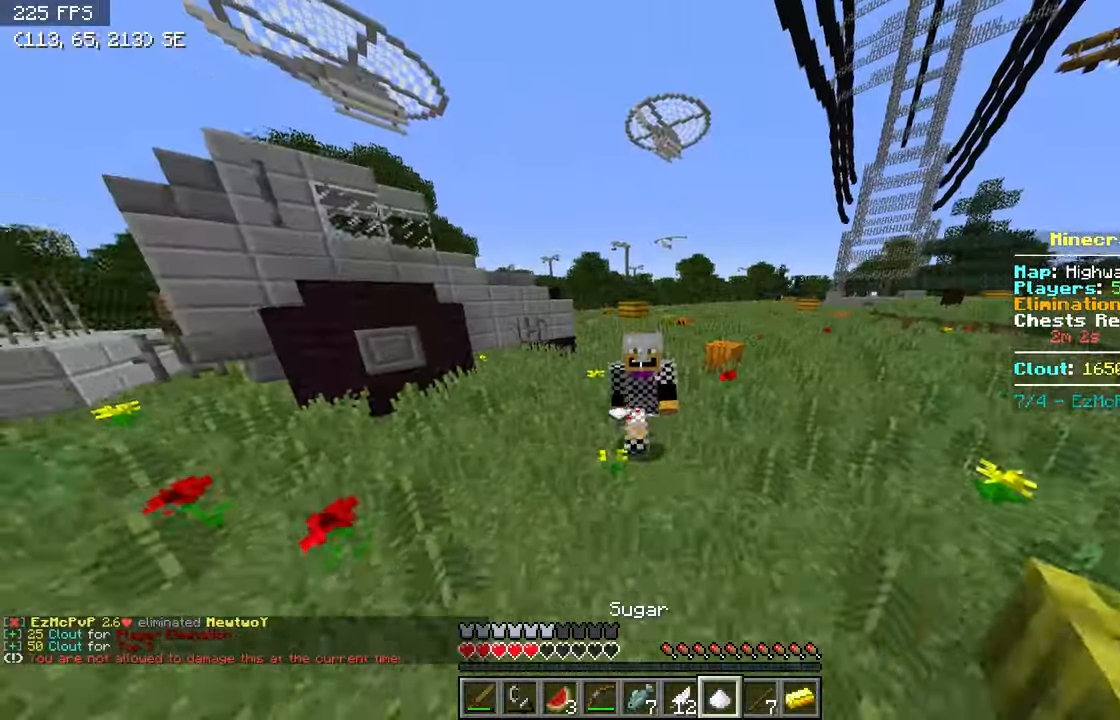
{"keys": ["w"], "events": []}
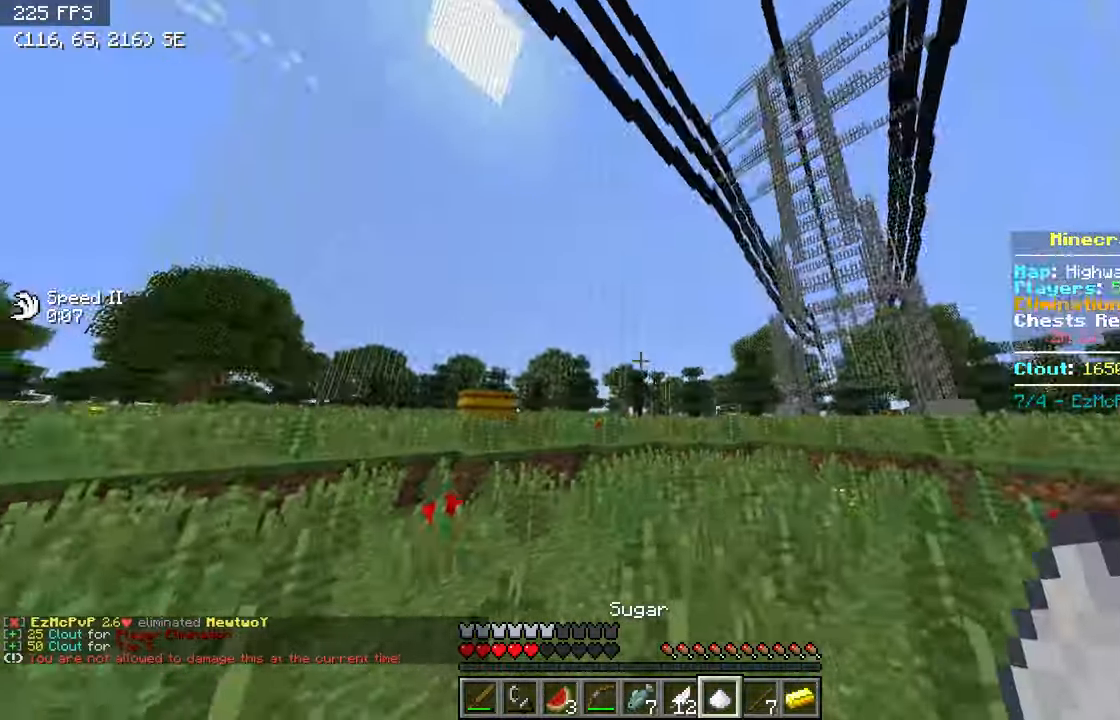
{"keys": ["w"], "events": []}
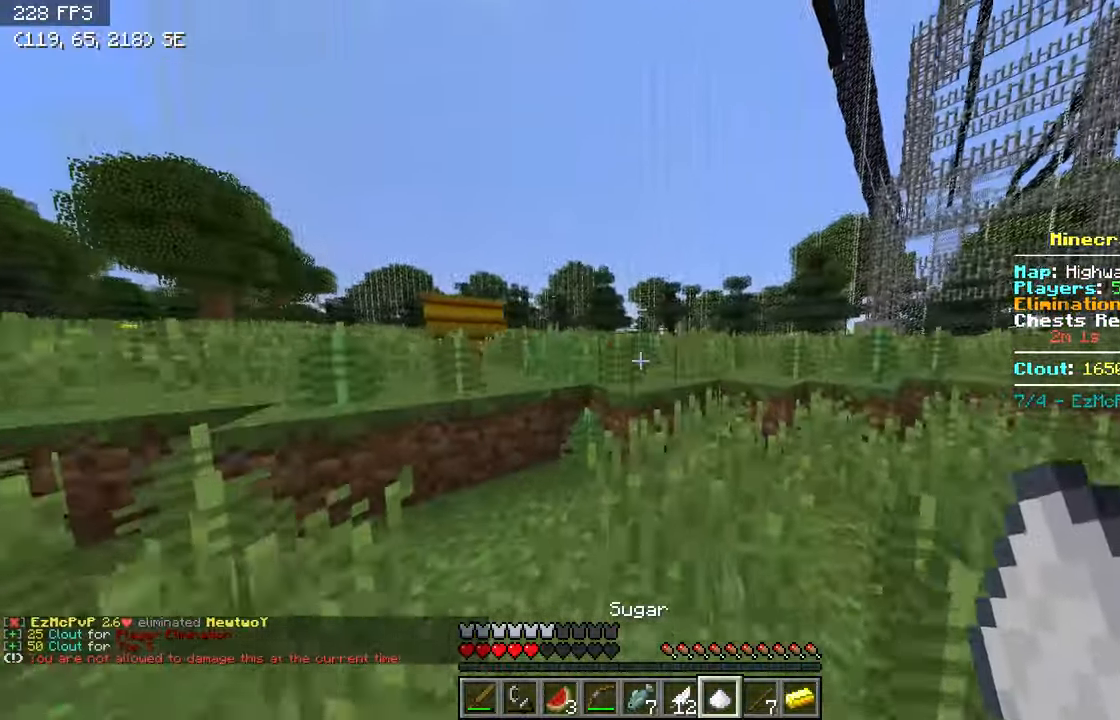
{"keys": ["d"], "events": [[300, "d", "down"], [417, "w", "up"]]}